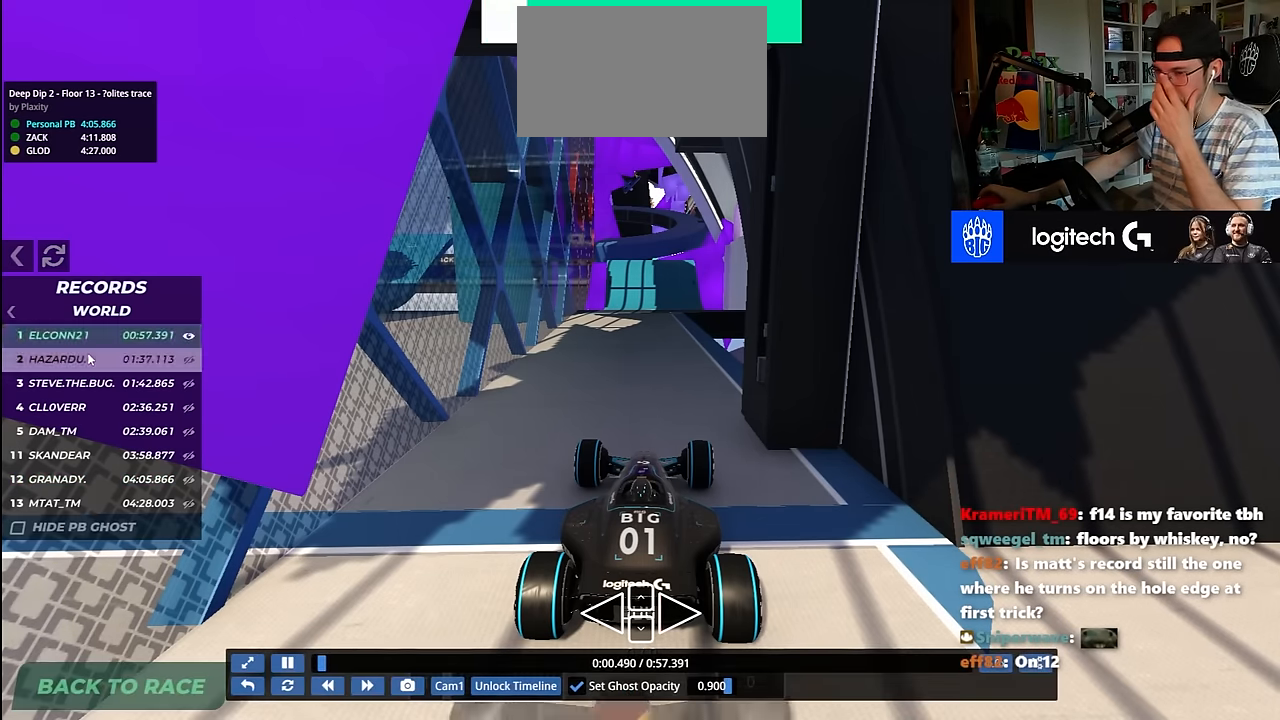
Gameplay with keyboard; each line is a JSON object with the keys held at the frame after it. "events" lists presses ("down") and releases ("up") of "down", "left", "right" and "up" between this image and that frame as [ms after this image, input, new state], when the widget could be followed in between. No other keys are recorded. Mouse input is not recorded.
{"keys": ["up"], "events": []}
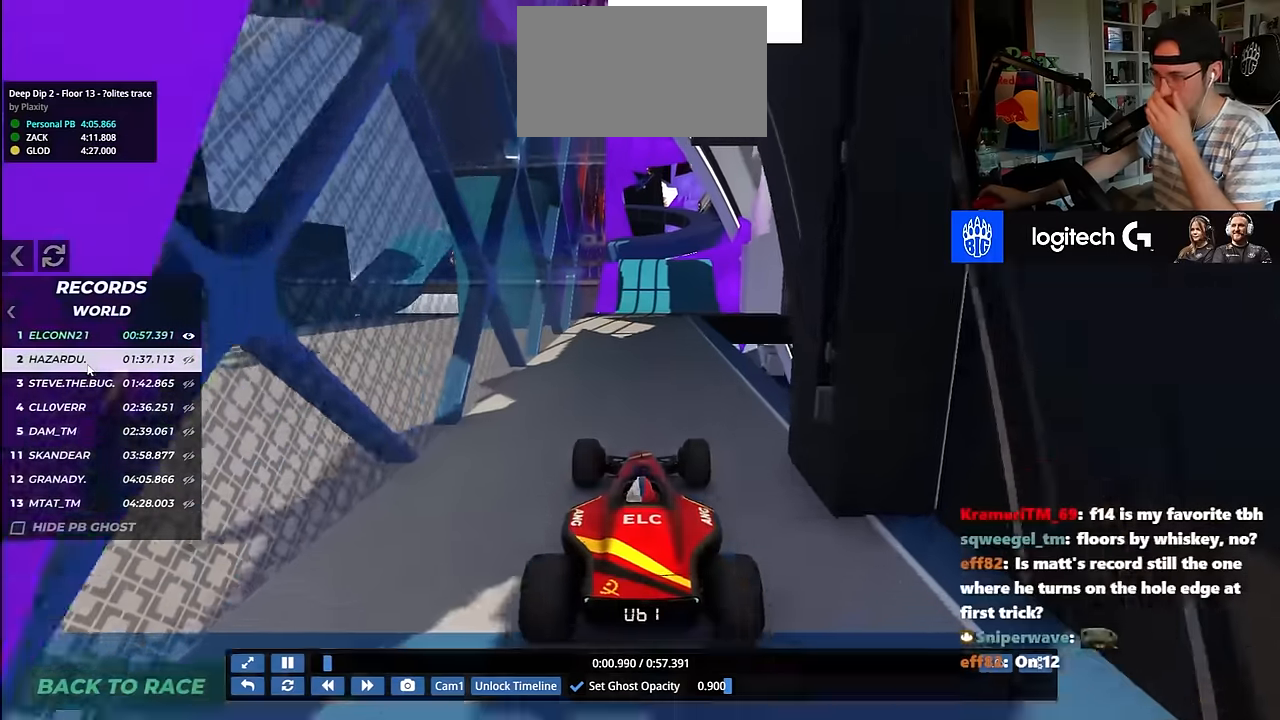
{"keys": ["right", "up"], "events": [[483, "right", "down"]]}
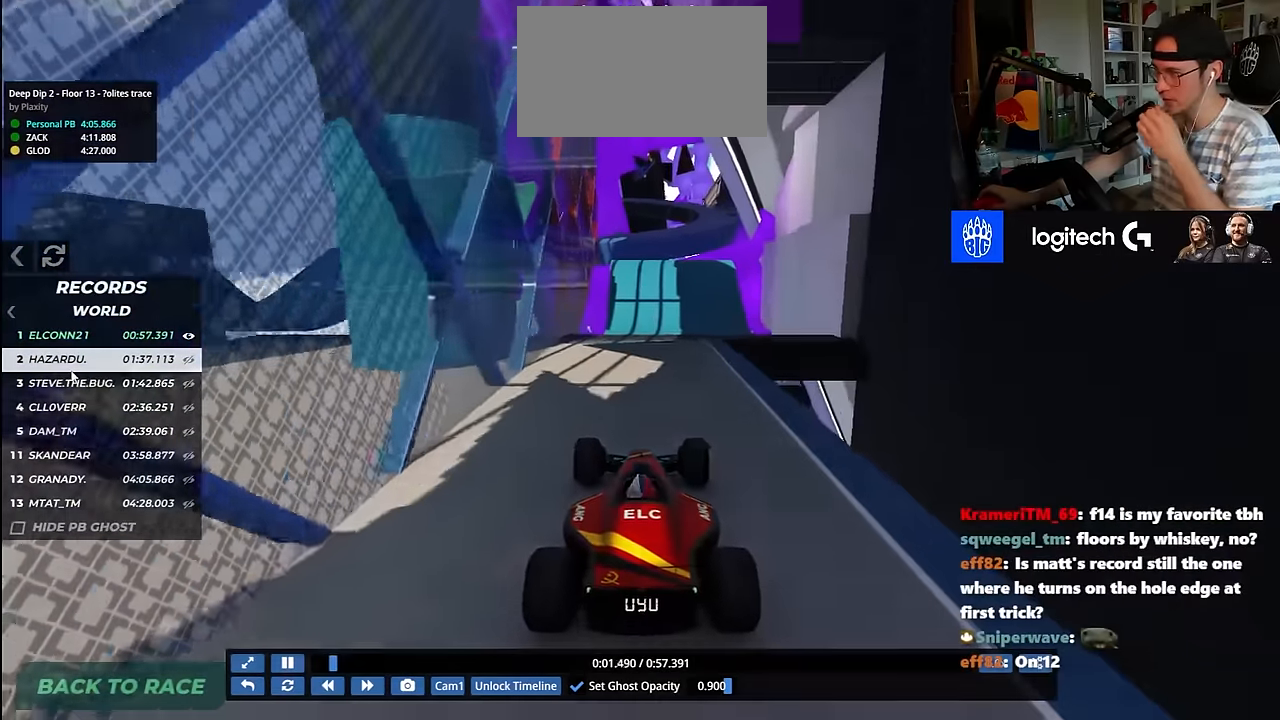
{"keys": ["up"], "events": [[116, "right", "up"]]}
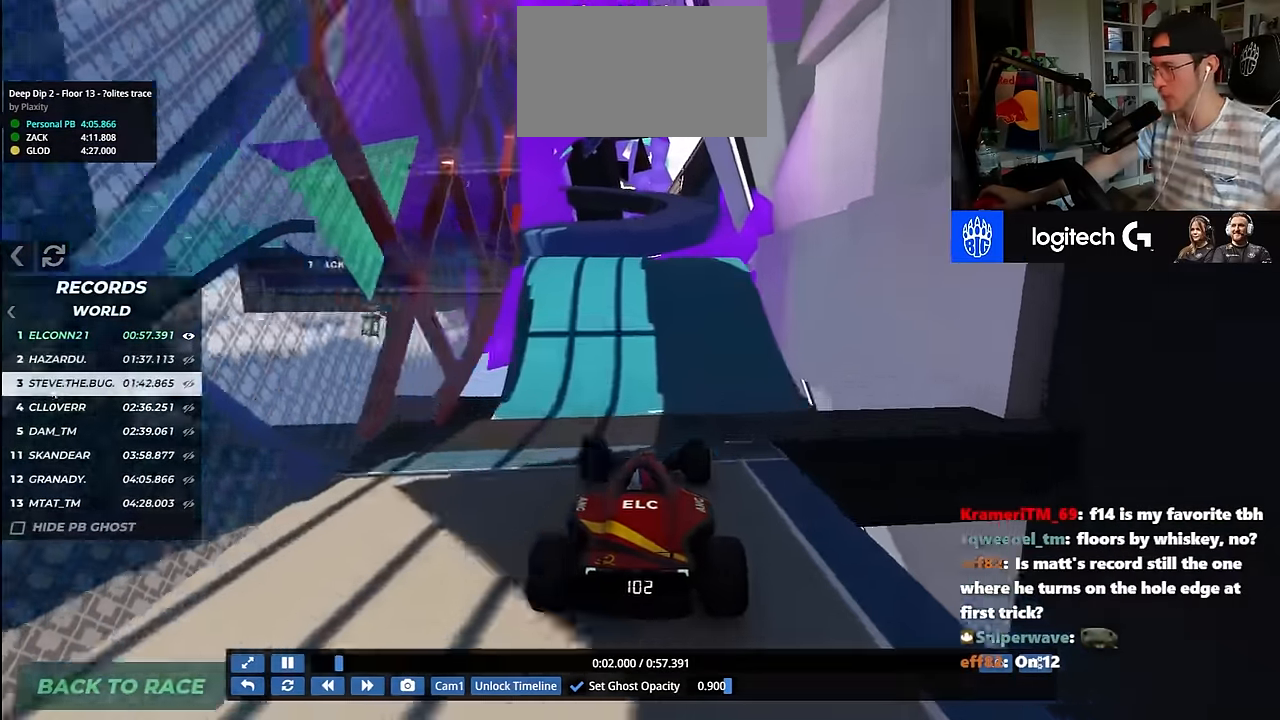
{"keys": ["left", "up"], "events": [[316, "right", "down"], [400, "right", "up"], [450, "left", "down"]]}
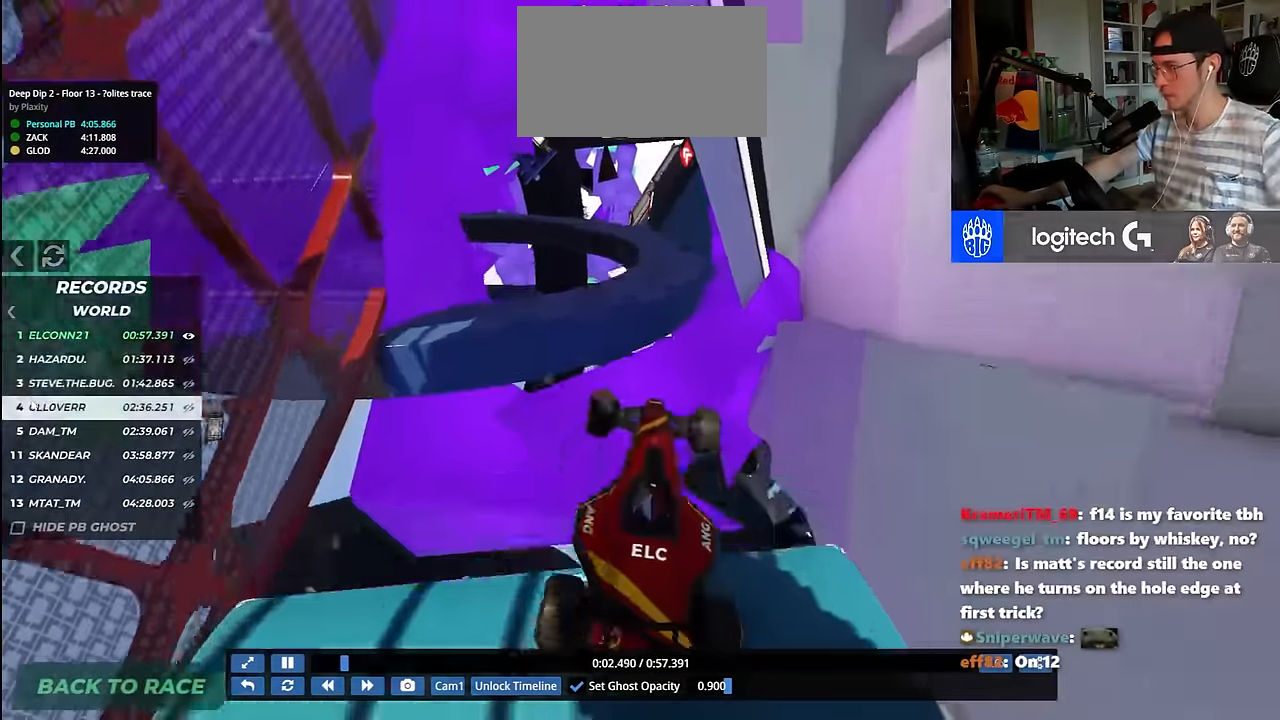
{"keys": ["down", "left", "up"], "events": [[366, "down", "down"]]}
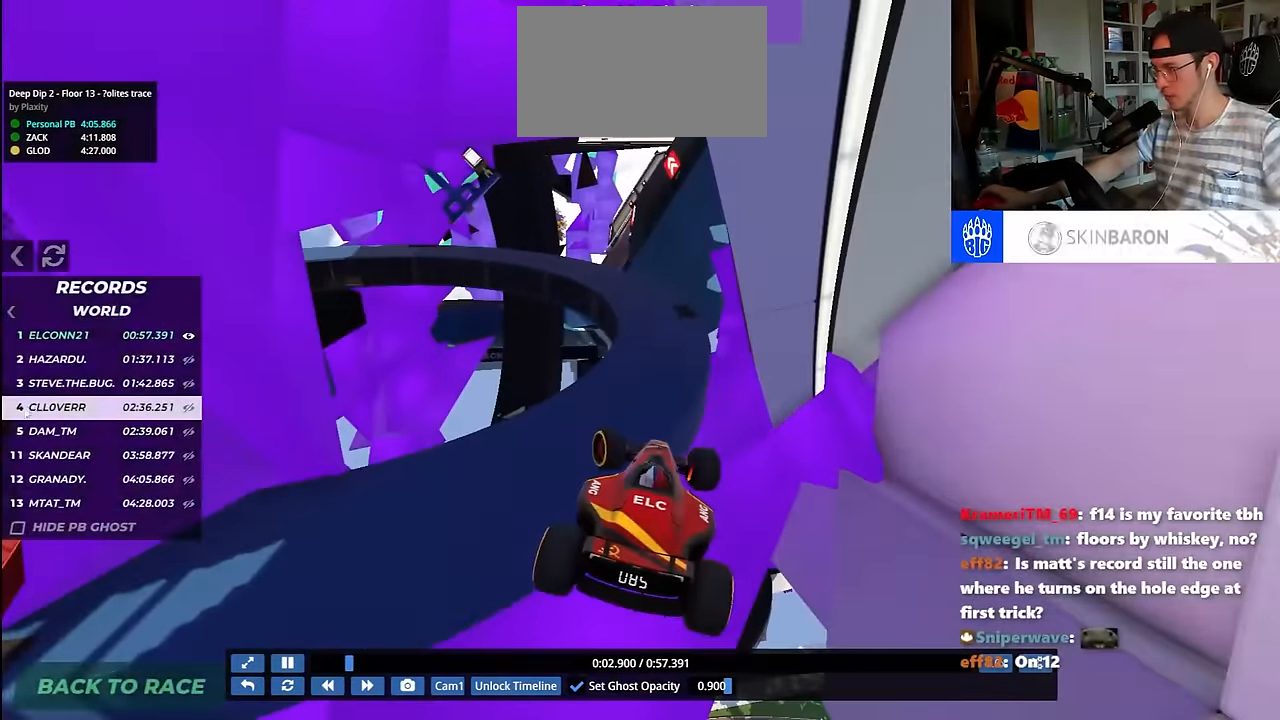
{"keys": ["left", "up"], "events": [[216, "down", "up"], [216, "left", "up"], [316, "left", "down"]]}
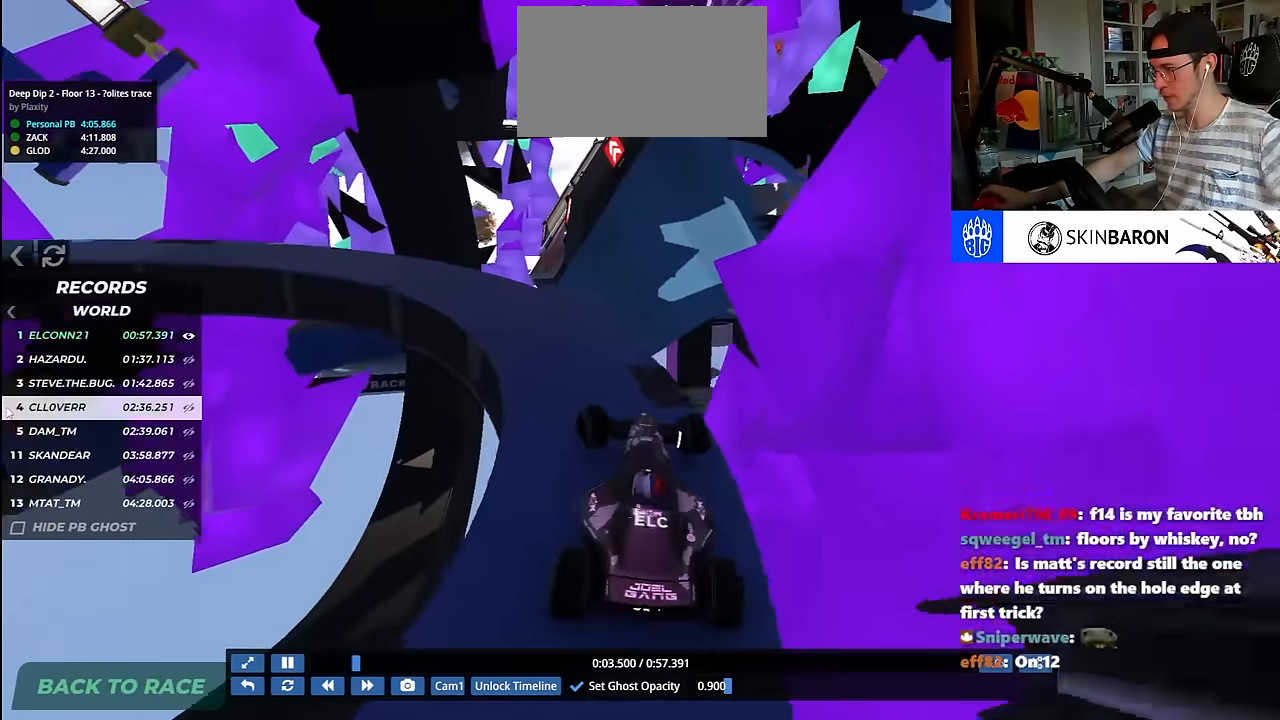
{"keys": ["left", "up"], "events": []}
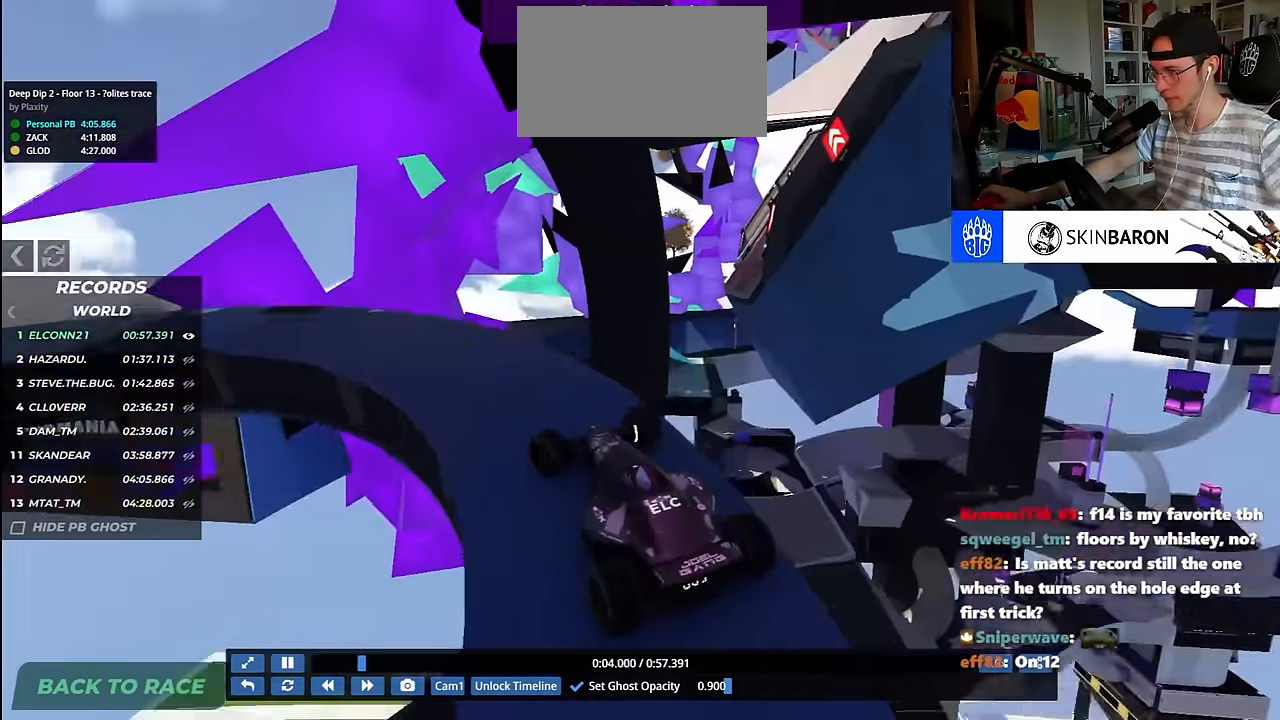
{"keys": ["left", "up"], "events": [[300, "up", "up"], [416, "up", "down"]]}
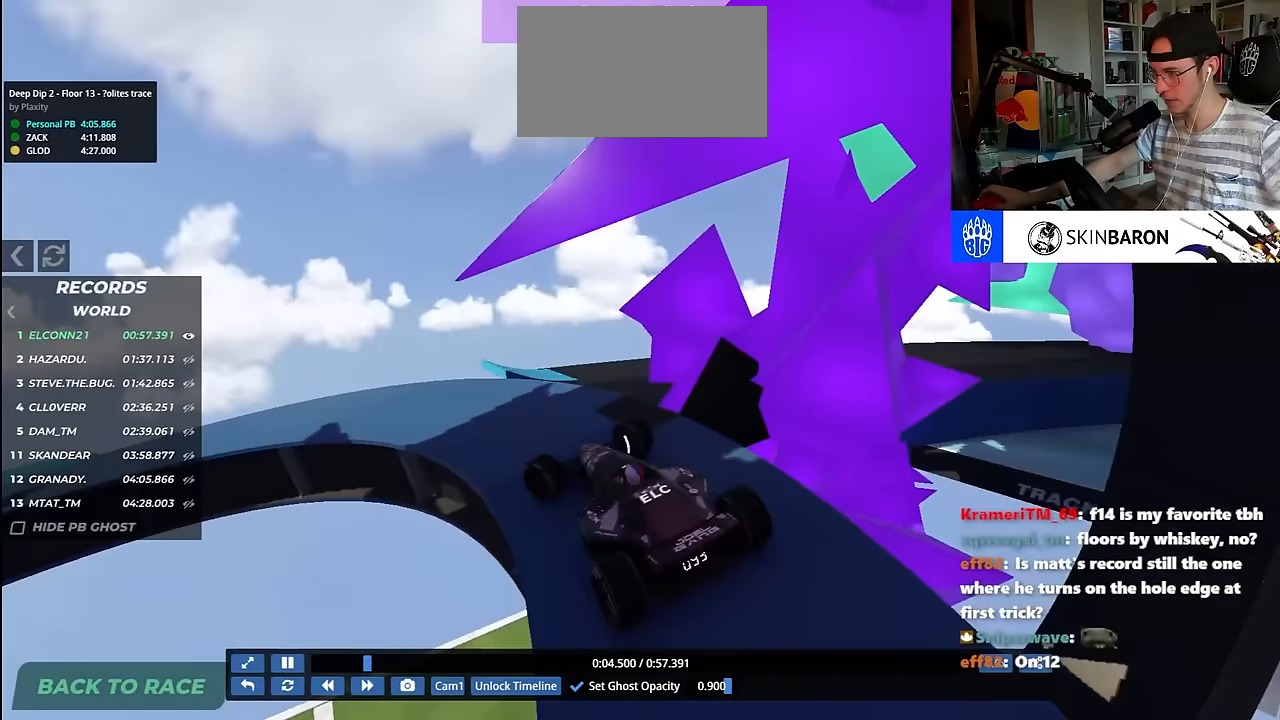
{"keys": ["left", "up"], "events": []}
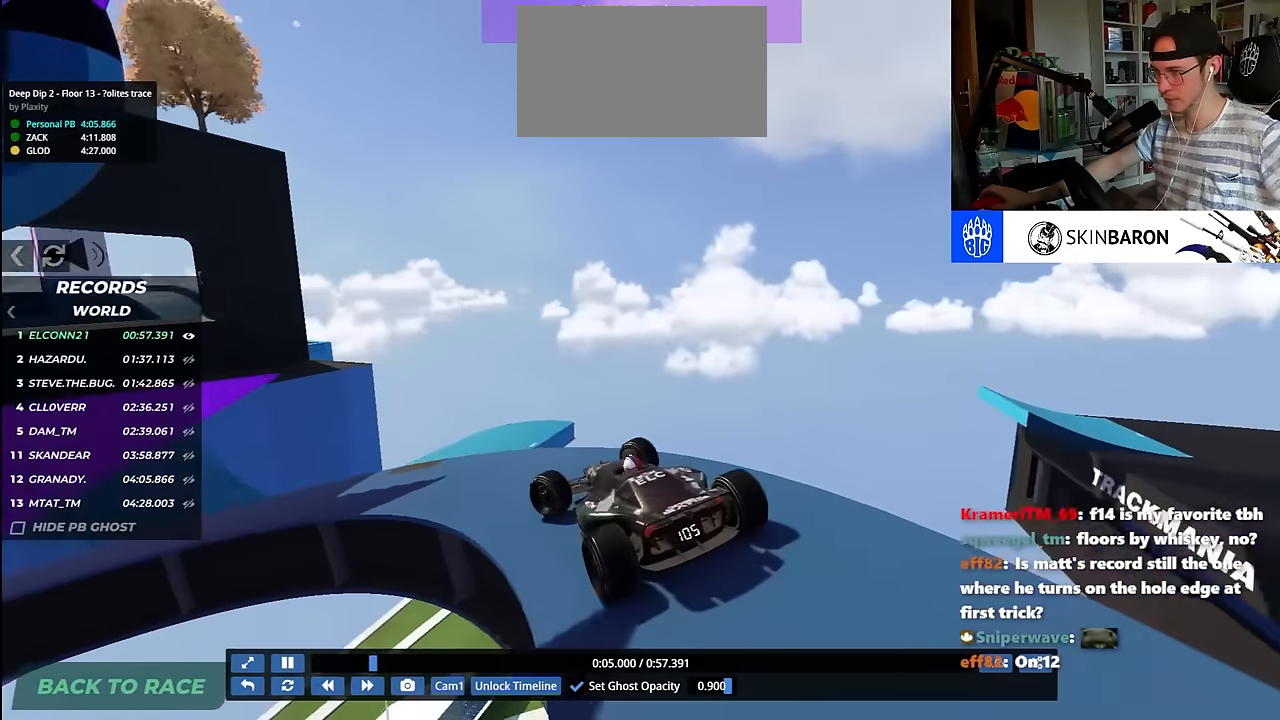
{"keys": ["up"], "events": [[200, "left", "up"]]}
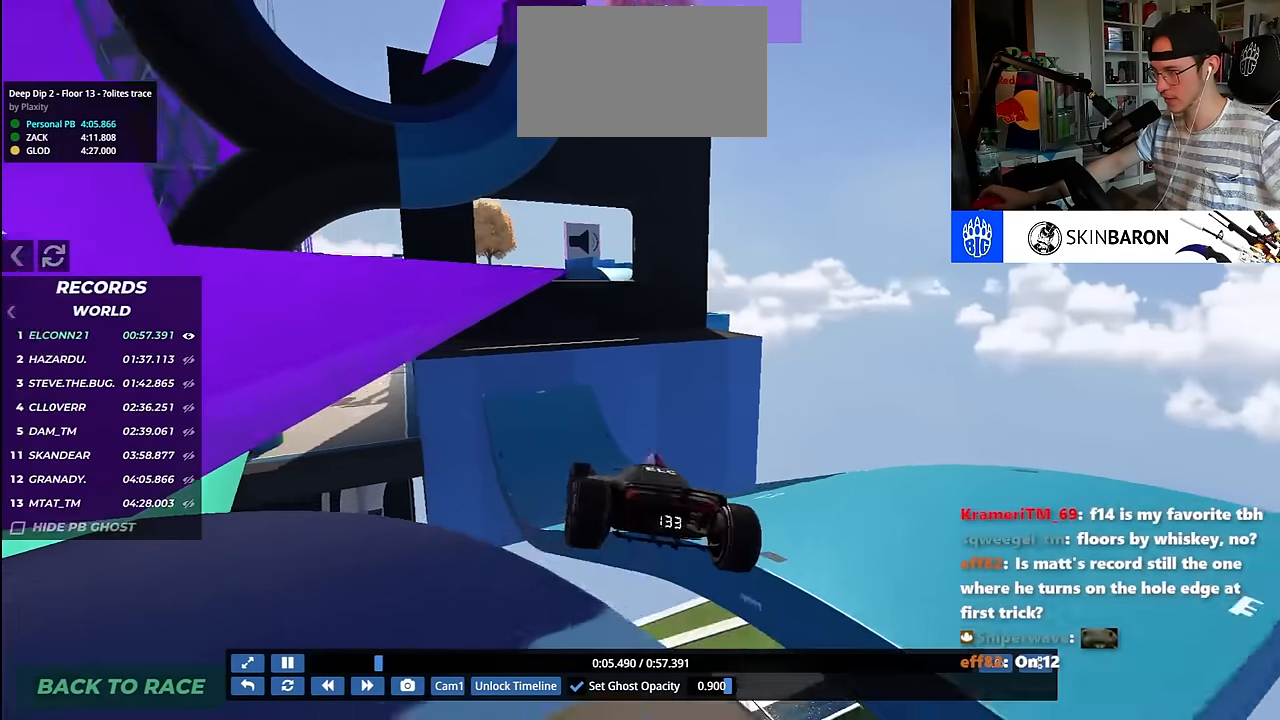
{"keys": ["right", "up"], "events": [[417, "right", "down"]]}
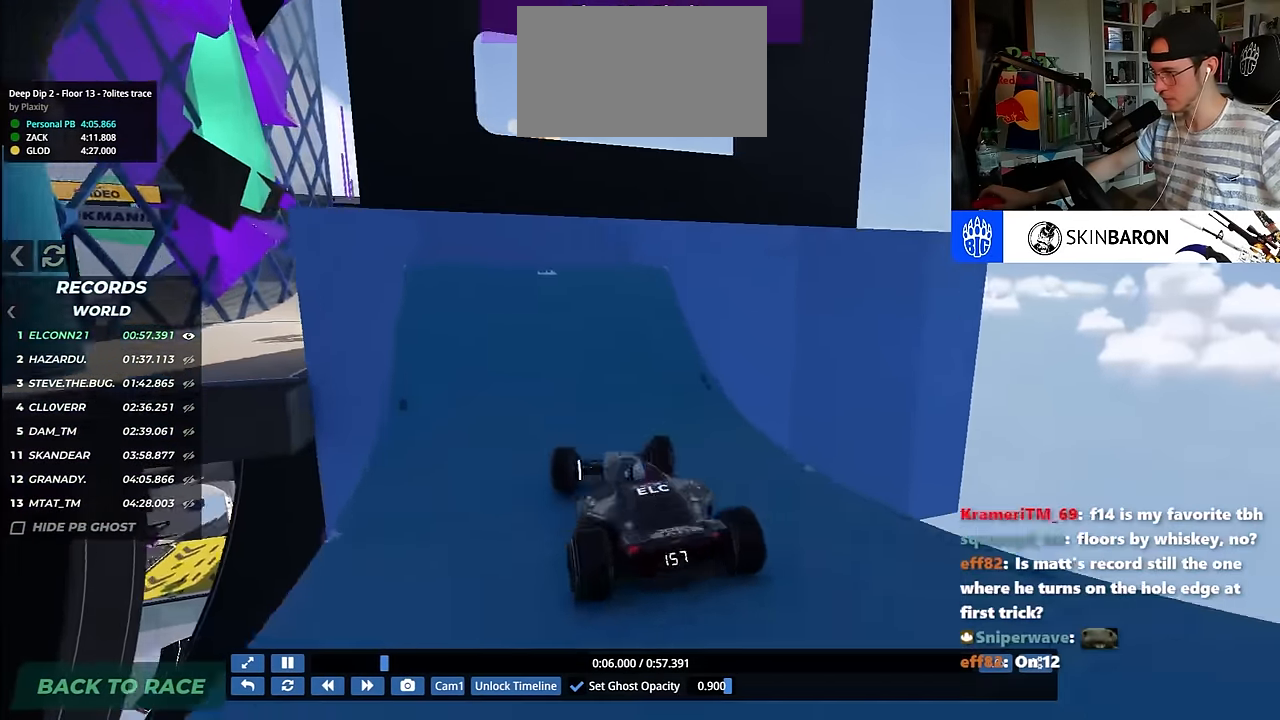
{"keys": ["up"], "events": [[150, "right", "up"], [167, "left", "down"], [300, "left", "up"]]}
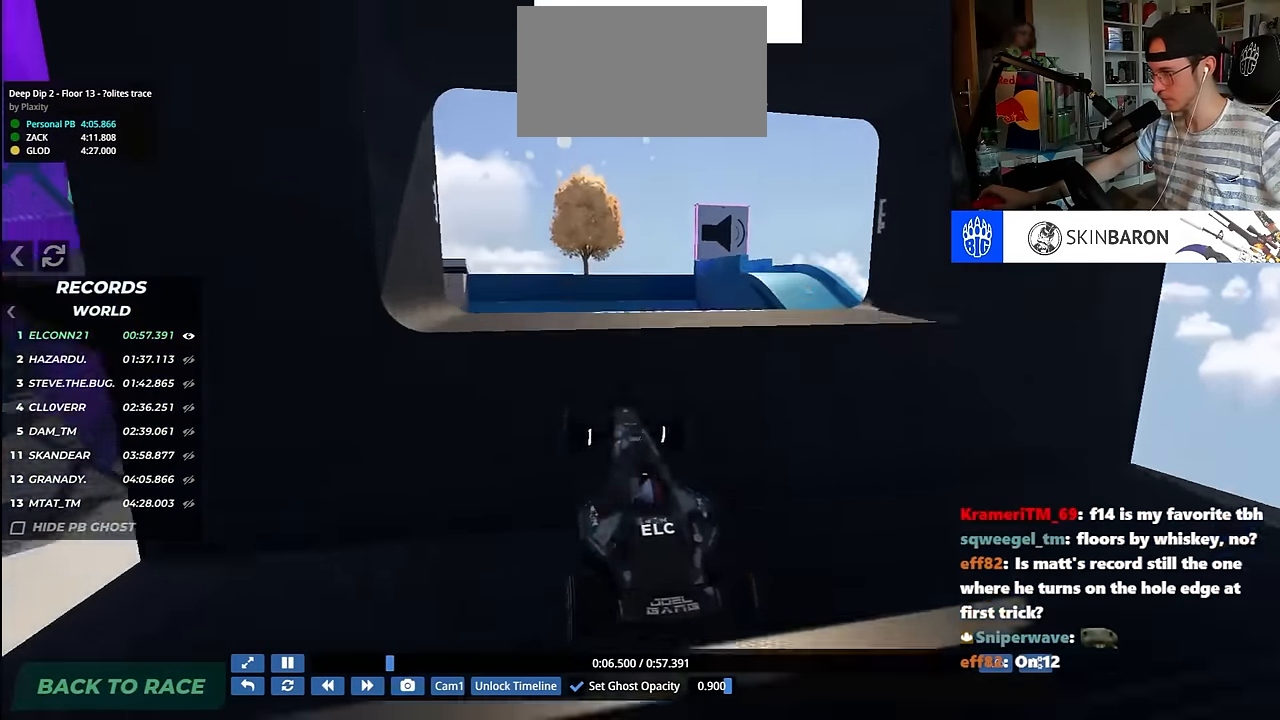
{"keys": ["right", "up"], "events": [[117, "right", "down"], [317, "down", "down"], [367, "down", "up"]]}
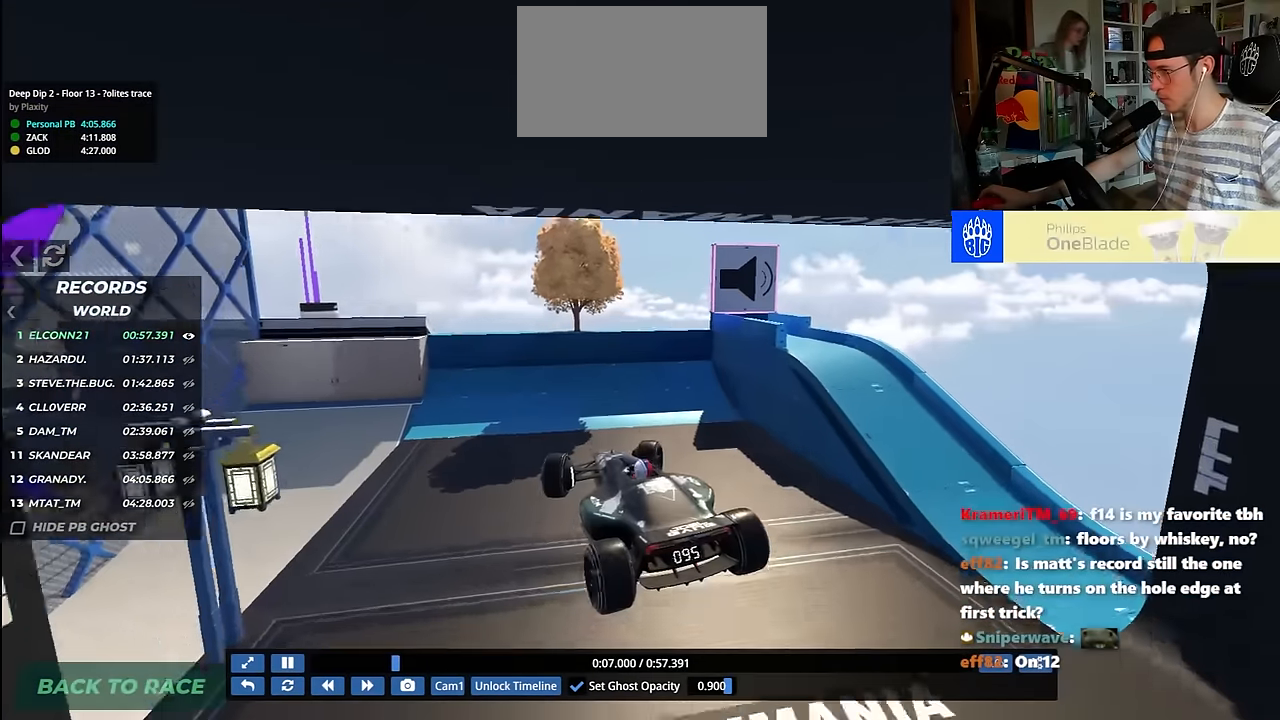
{"keys": ["left", "up"], "events": [[133, "right", "up"], [167, "left", "down"], [267, "up", "up"], [417, "up", "down"]]}
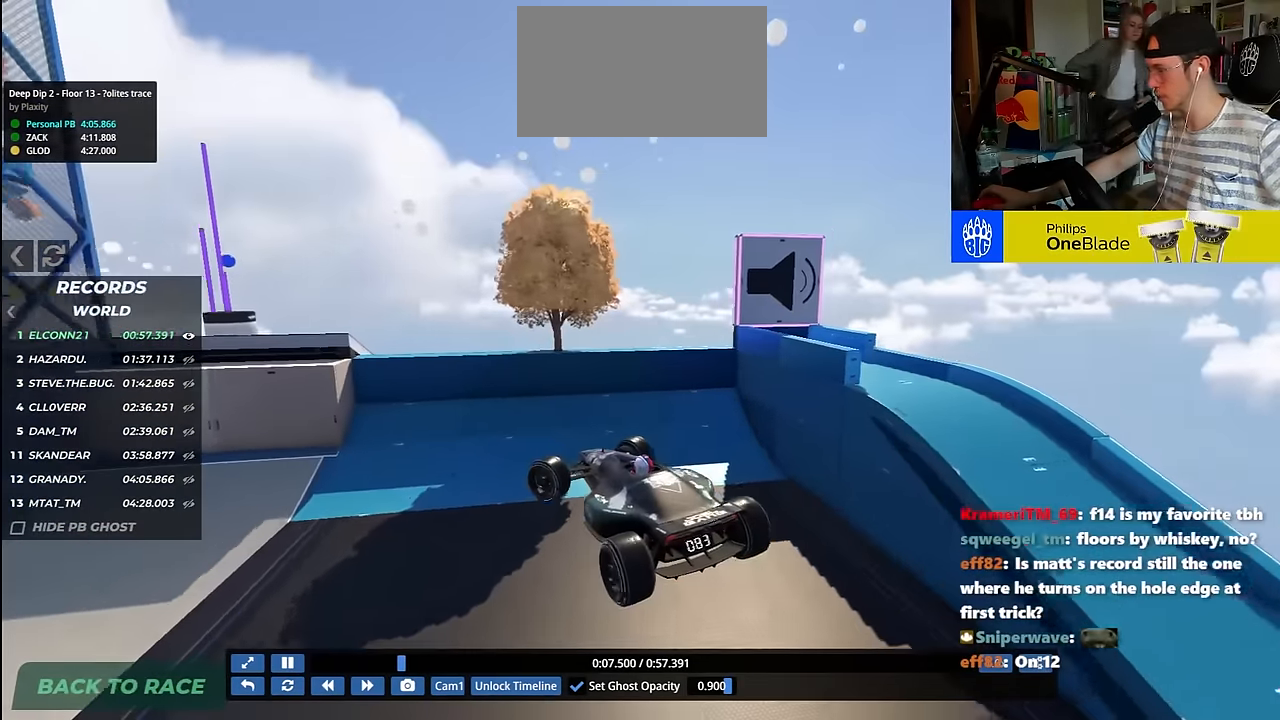
{"keys": ["left", "up"], "events": [[217, "up", "up"], [317, "up", "down"]]}
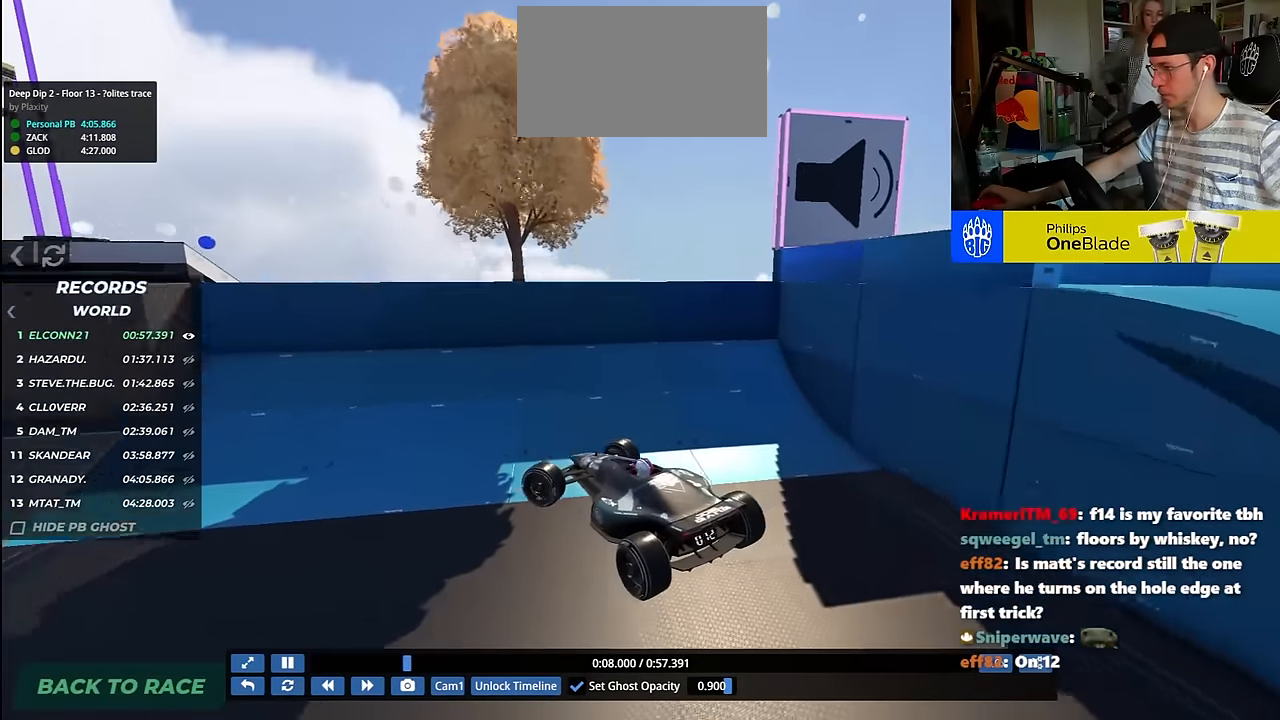
{"keys": ["left", "up"], "events": []}
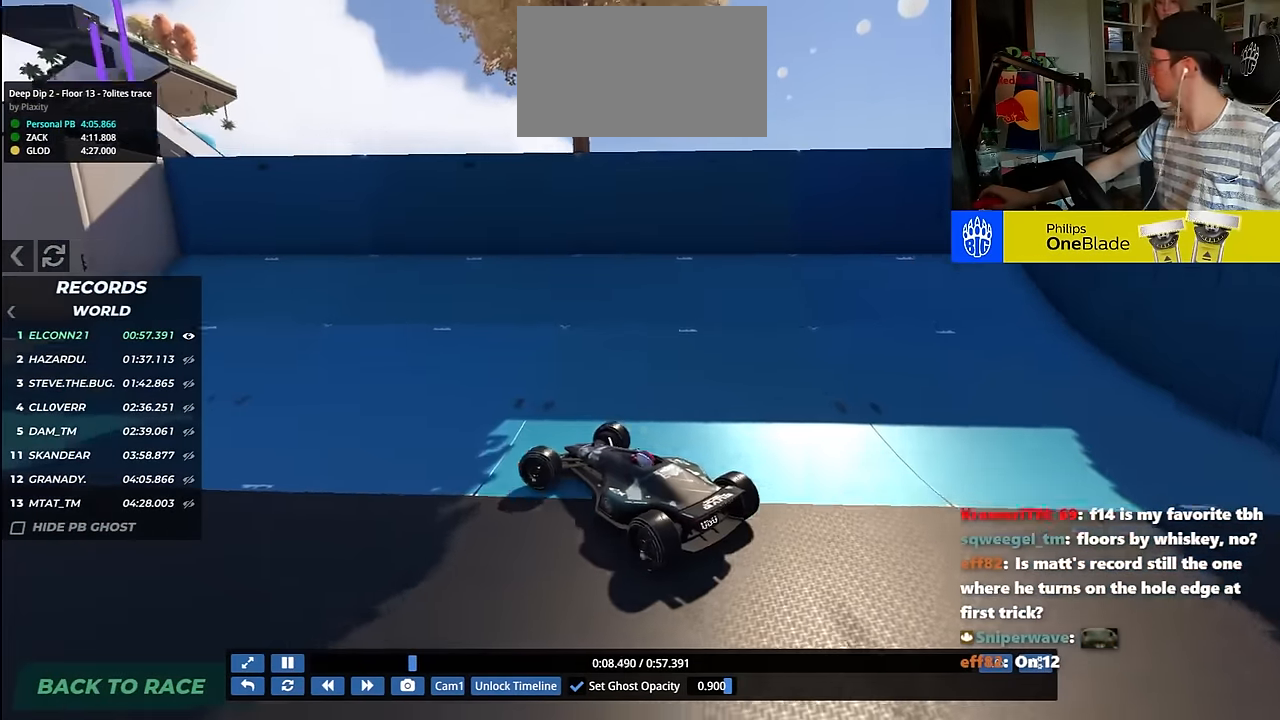
{"keys": ["up"], "events": [[83, "left", "up"], [350, "left", "down"], [483, "left", "up"]]}
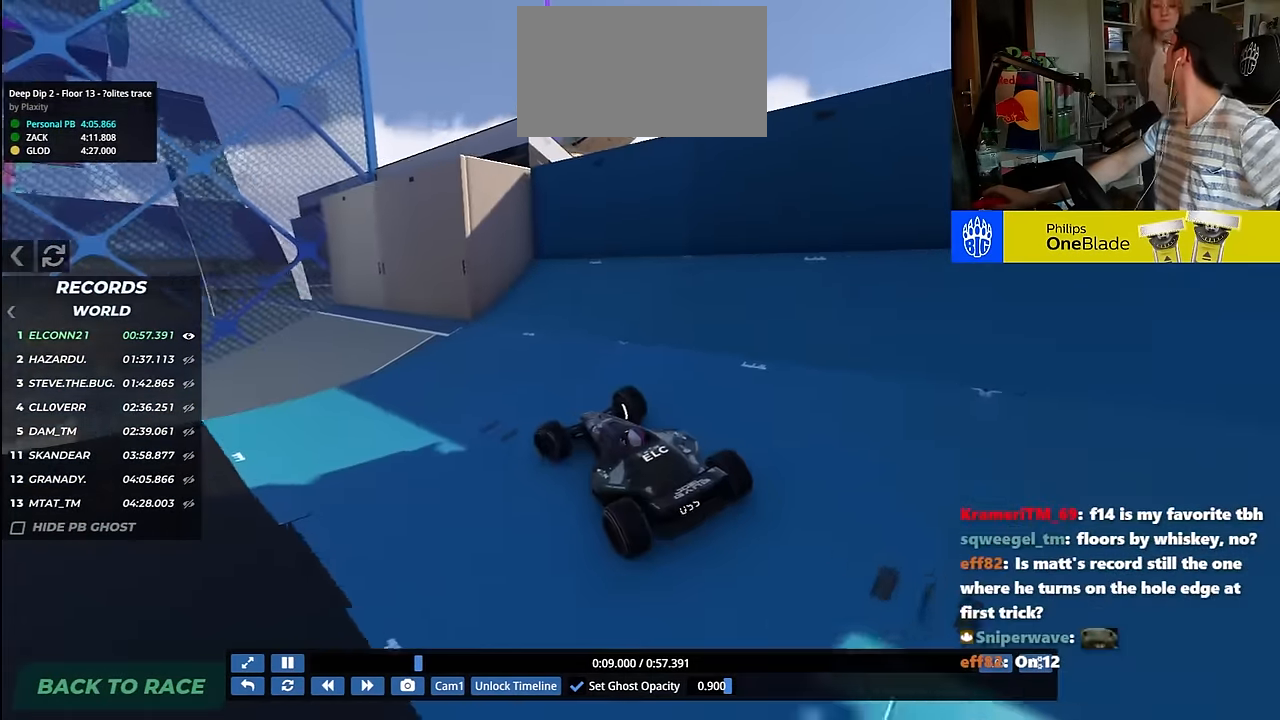
{"keys": ["up"], "events": [[167, "left", "down"], [450, "left", "up"]]}
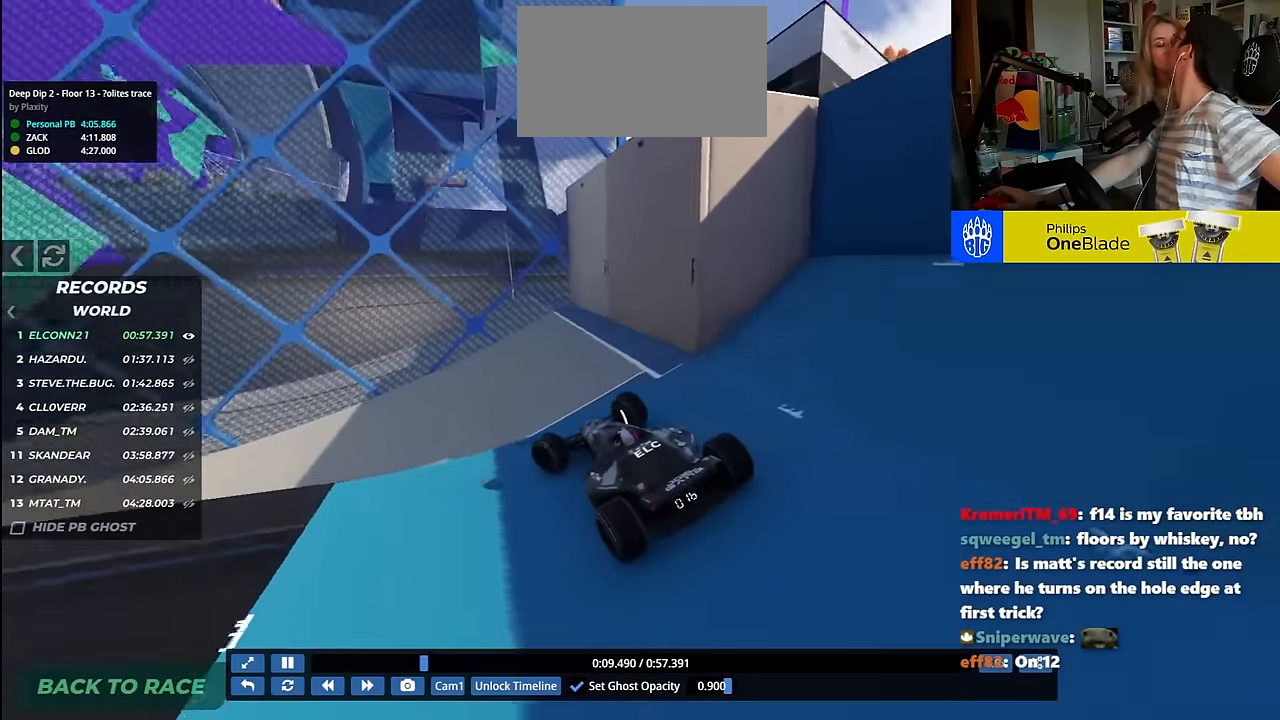
{"keys": ["left", "up"], "events": [[33, "left", "down"]]}
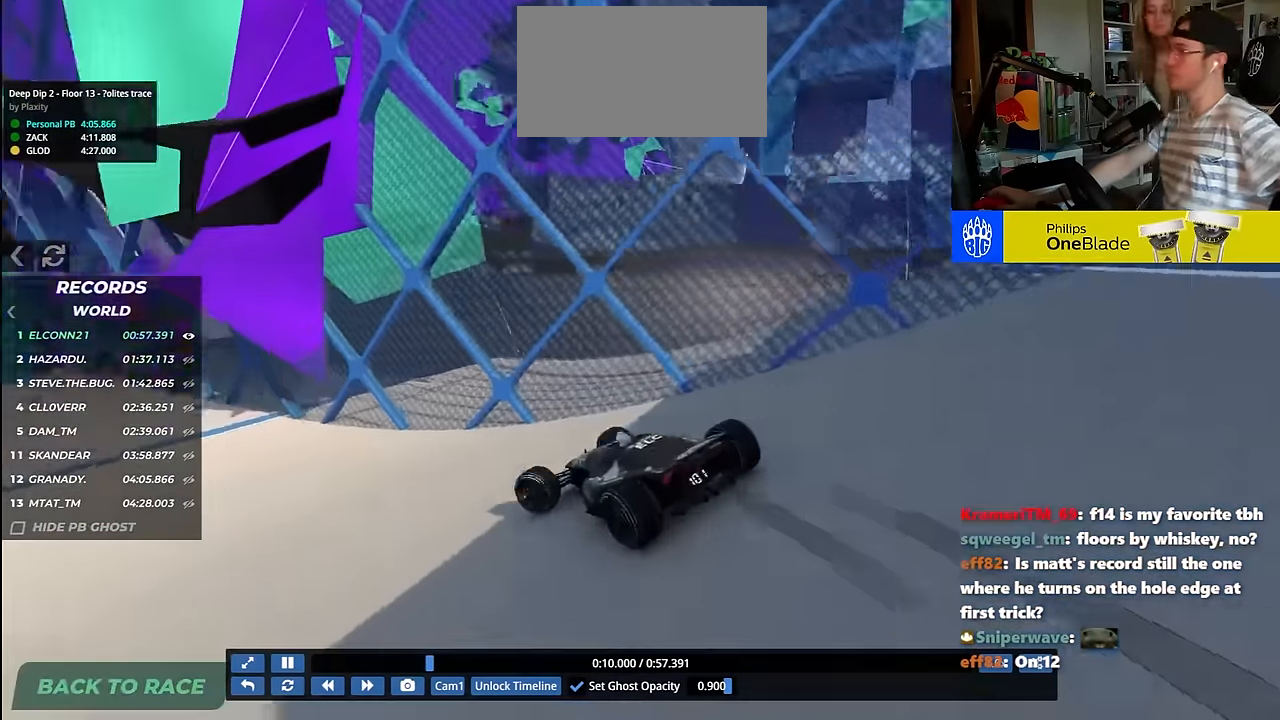
{"keys": ["up"], "events": [[300, "left", "up"]]}